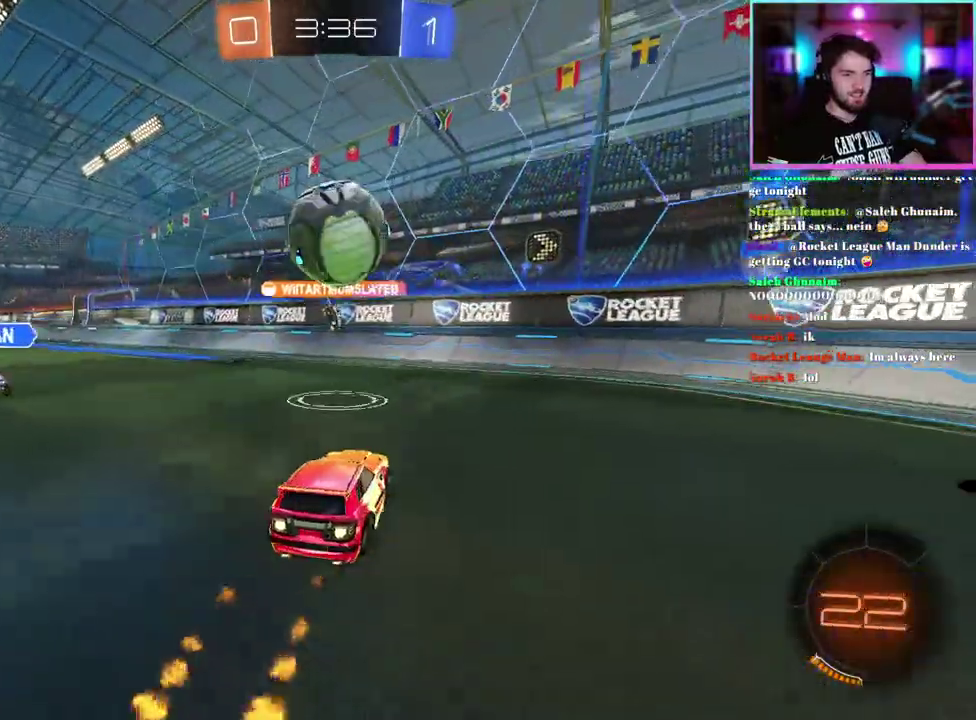
Gameplay with a controller (PlayStation layout); each line is a JSON object with the inputs held at the frame after it. "events" lists button and stick changes between this image and that frame as [ms after this image, input, new state], when the widget could be followed in between. This document gives stick clicks only as held states, not as events. Not read: right_stick.
{"buttons": ["L1", "R2"], "left_stick": "up", "events": [[33, "R1", "up"], [83, "left_stick", "down"], [350, "left_stick", "down-left"], [500, "L1", "down"], [500, "left_stick", "up"]]}
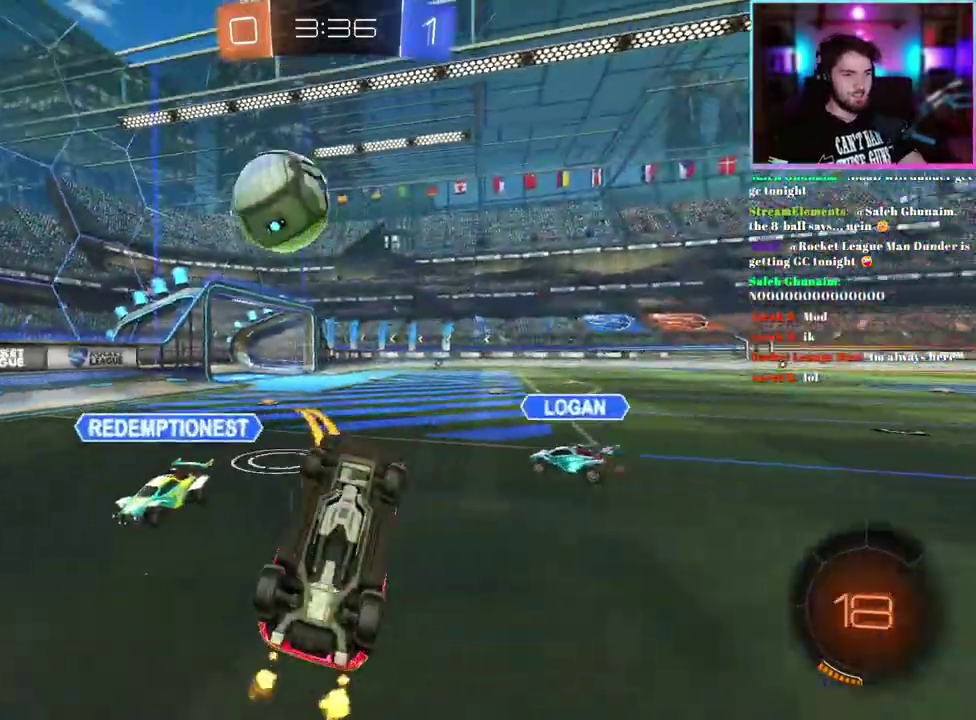
{"buttons": ["L1", "R2"], "left_stick": "right", "events": [[283, "left_stick", "up-right"], [417, "left_stick", "right"]]}
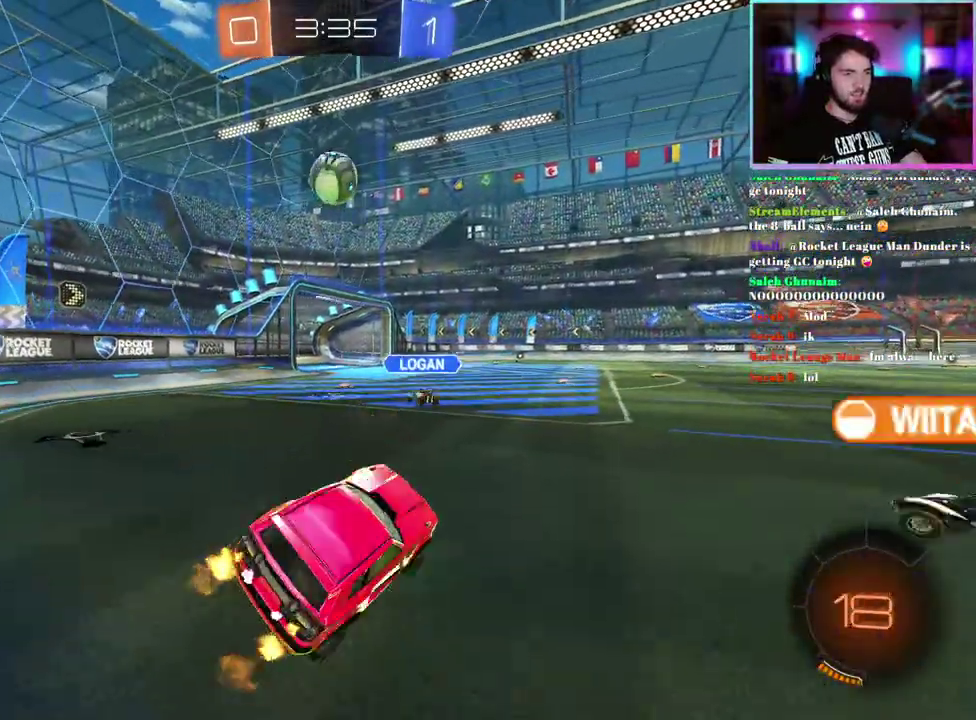
{"buttons": ["R1", "R2"], "left_stick": "right", "events": [[17, "L1", "up"], [433, "R1", "down"]]}
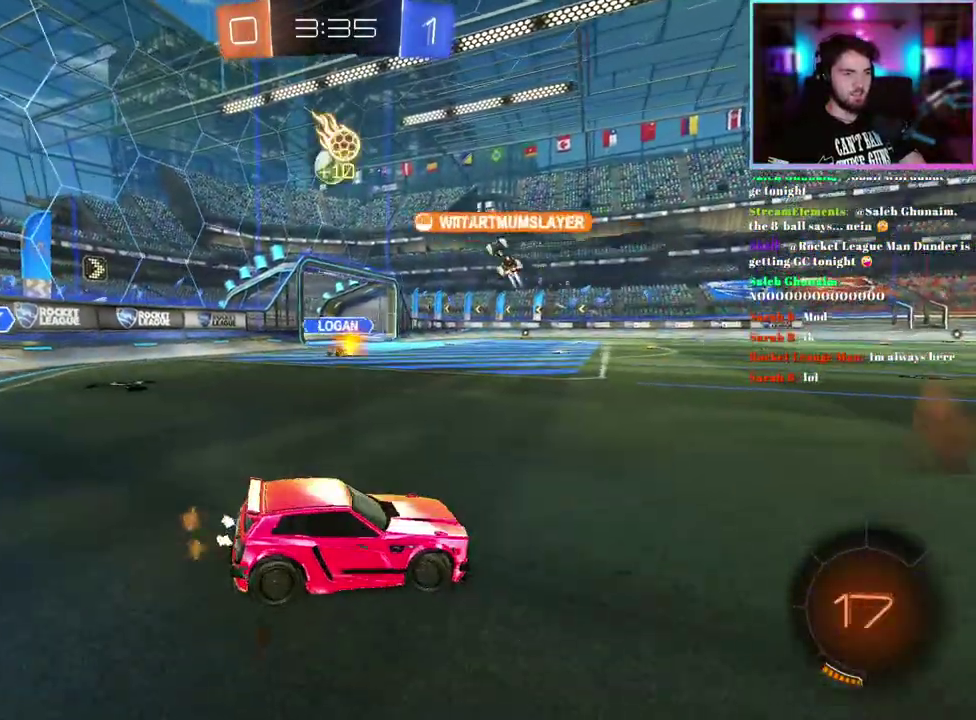
{"buttons": ["R1", "R2"], "left_stick": "center", "events": [[167, "TRIANGLE", "down"], [283, "TRIANGLE", "up"], [350, "left_stick", "center"]]}
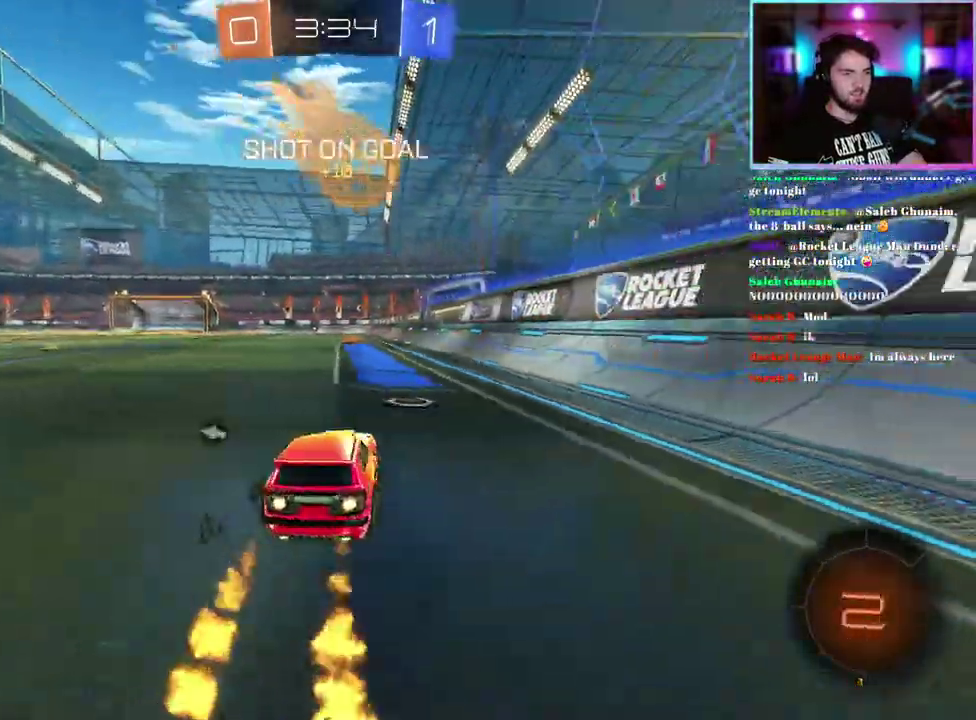
{"buttons": ["L1", "R1", "R2"], "left_stick": "down", "events": [[183, "left_stick", "up"], [200, "L1", "down"], [233, "left_stick", "up-right"], [367, "left_stick", "down"]]}
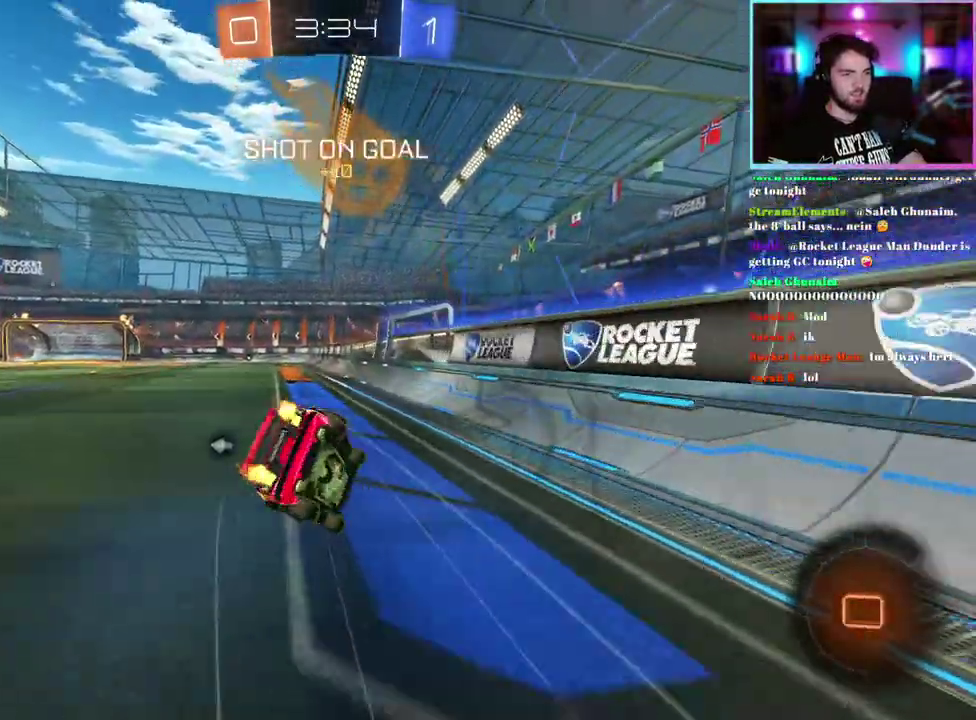
{"buttons": ["R1", "R2"], "left_stick": "down-left", "events": [[50, "left_stick", "down-left"], [217, "SQUARE", "down"], [417, "SQUARE", "up"], [500, "L1", "up"]]}
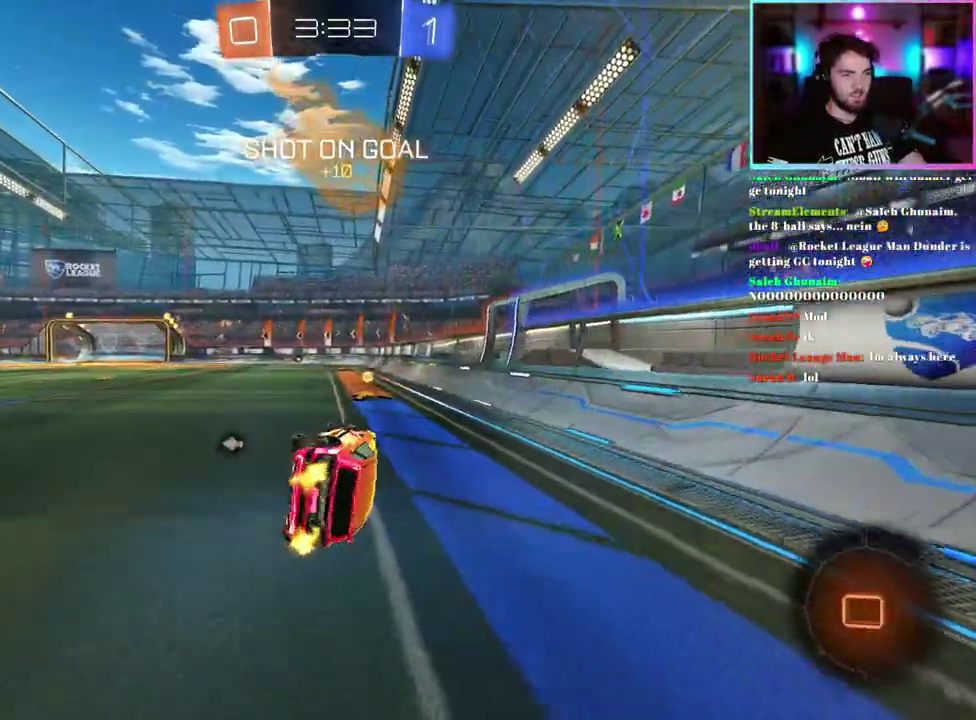
{"buttons": ["R1", "R2"], "left_stick": "right", "events": [[67, "left_stick", "center"], [317, "left_stick", "right"]]}
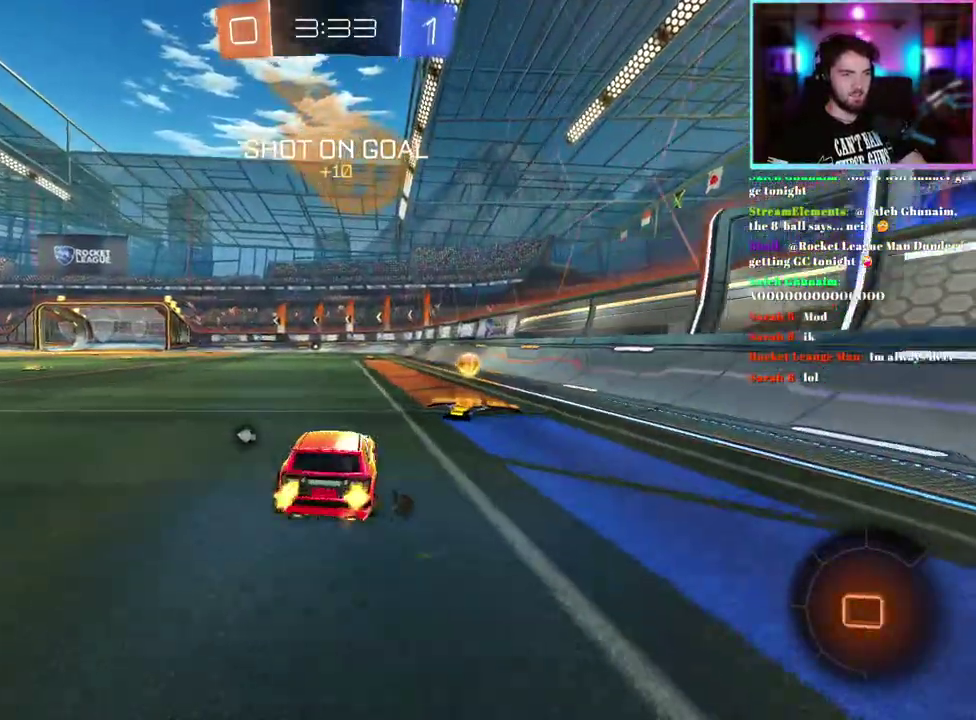
{"buttons": ["R2"], "left_stick": "up-left", "events": [[117, "left_stick", "up-left"], [150, "TRIANGLE", "down"], [183, "R1", "up"], [267, "TRIANGLE", "up"]]}
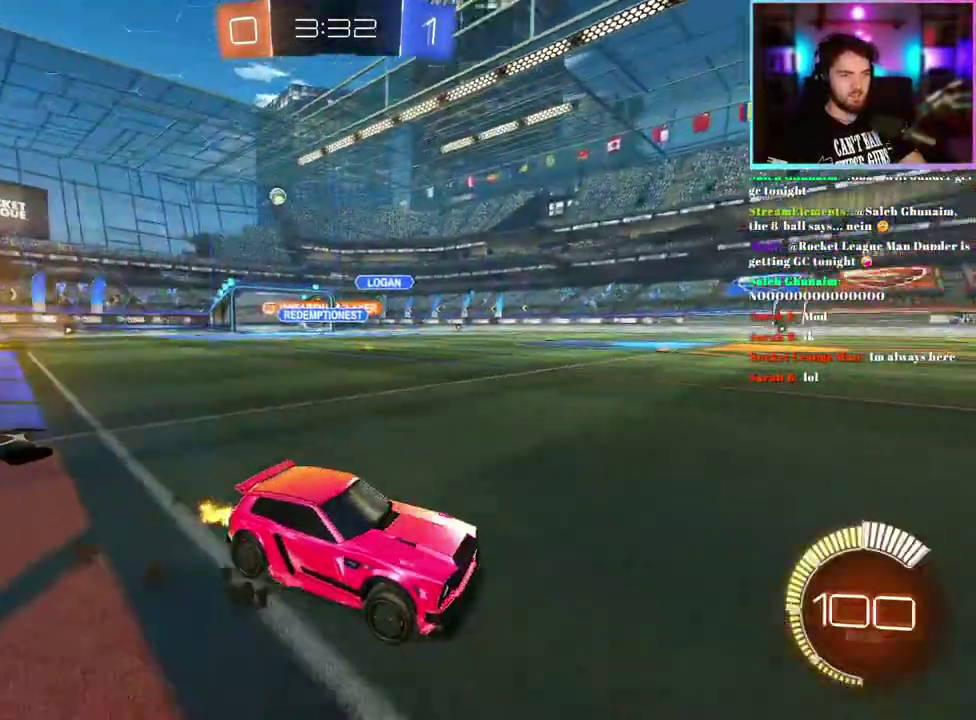
{"buttons": ["R2"], "left_stick": "up-left", "events": [[233, "R1", "down"], [383, "R1", "up"]]}
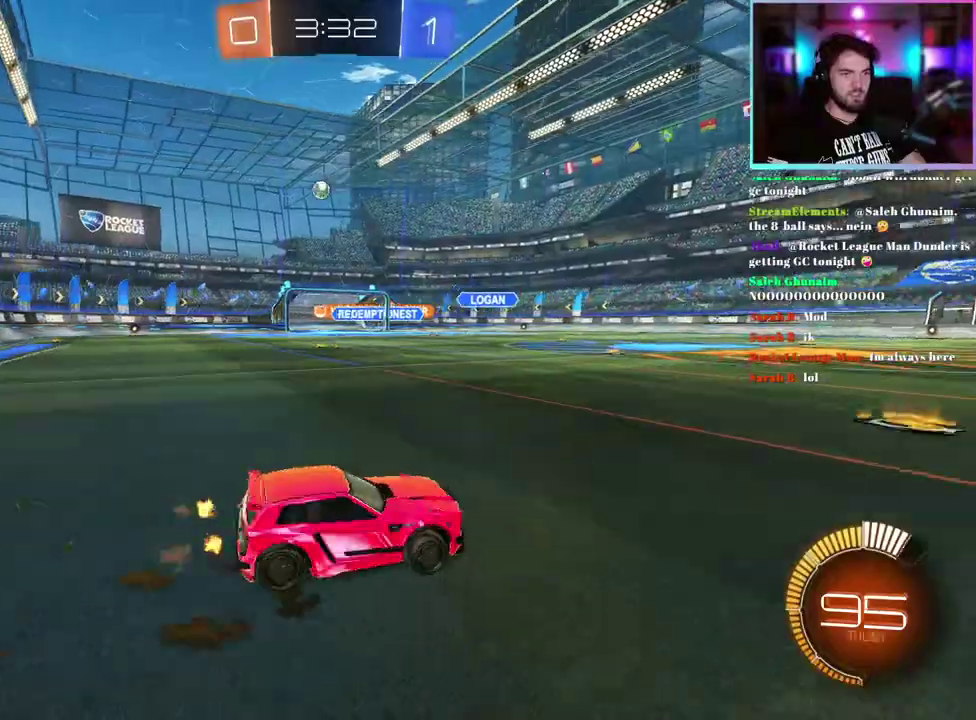
{"buttons": ["R2"], "left_stick": "left", "events": [[17, "SQUARE", "down"], [17, "left_stick", "left"], [133, "SQUARE", "up"]]}
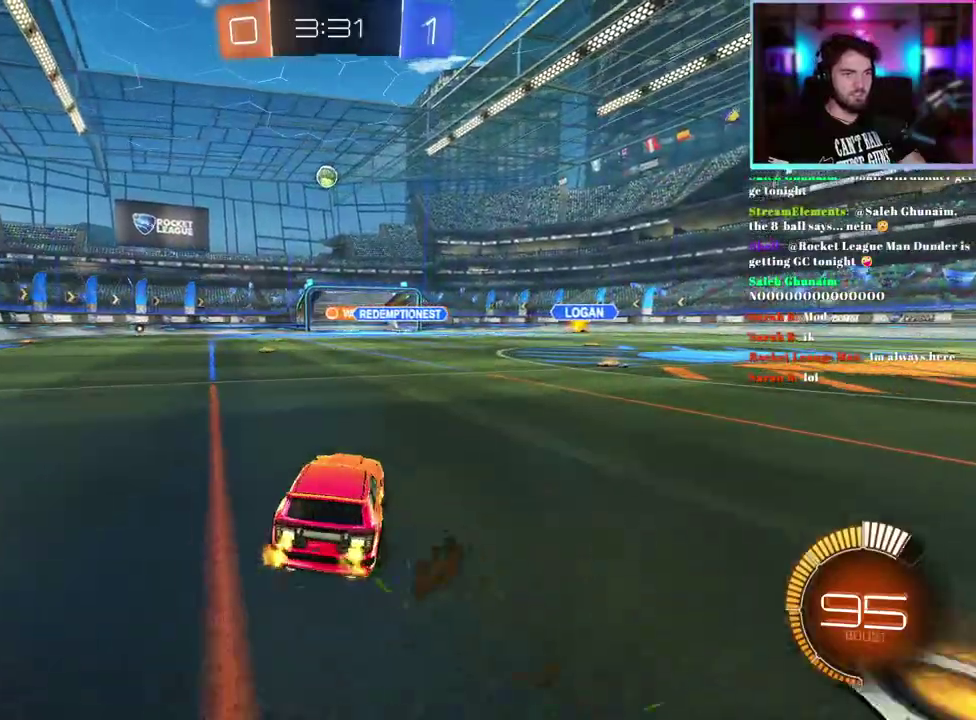
{"buttons": ["R2"], "left_stick": "right", "events": [[33, "left_stick", "center"], [217, "R2", "up"], [350, "R2", "down"], [483, "left_stick", "right"]]}
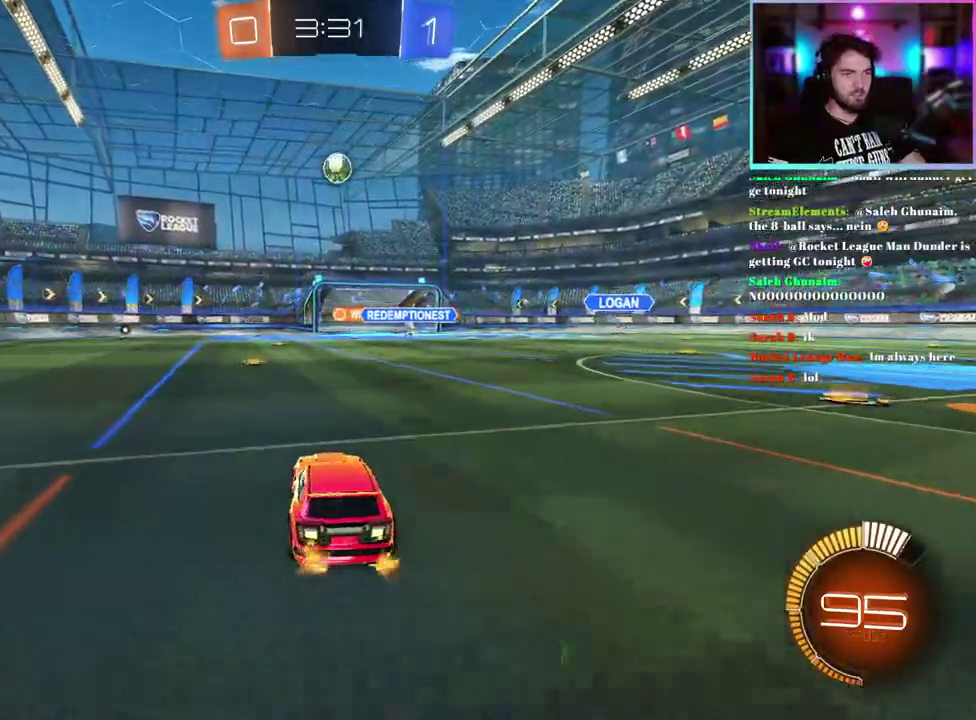
{"buttons": [], "left_stick": "center", "events": [[50, "left_stick", "center"], [117, "R2", "up"], [283, "R2", "down"], [383, "R2", "up"]]}
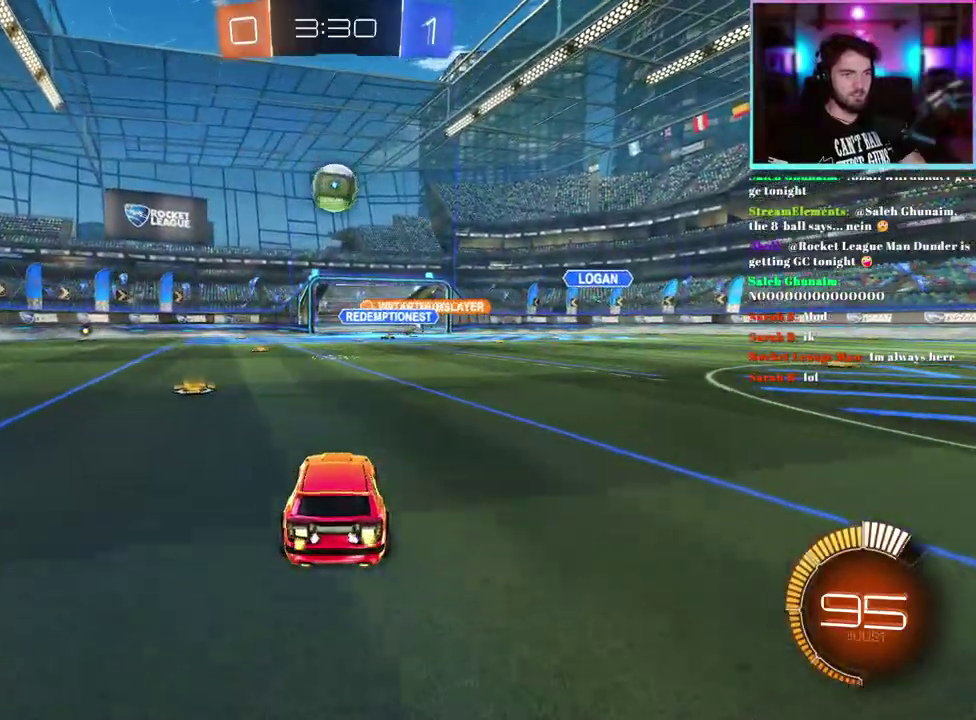
{"buttons": [], "left_stick": "right", "events": [[500, "left_stick", "right"]]}
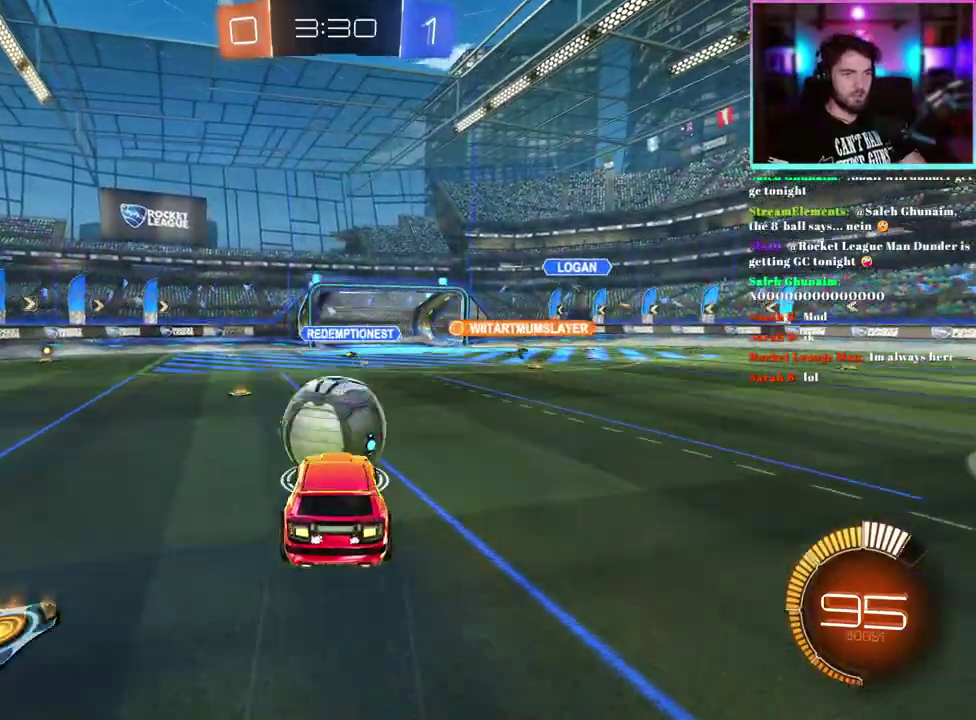
{"buttons": ["L1", "R1", "R2"], "left_stick": "center", "events": [[100, "L1", "down"], [100, "R2", "down"], [133, "R1", "down"], [250, "left_stick", "center"]]}
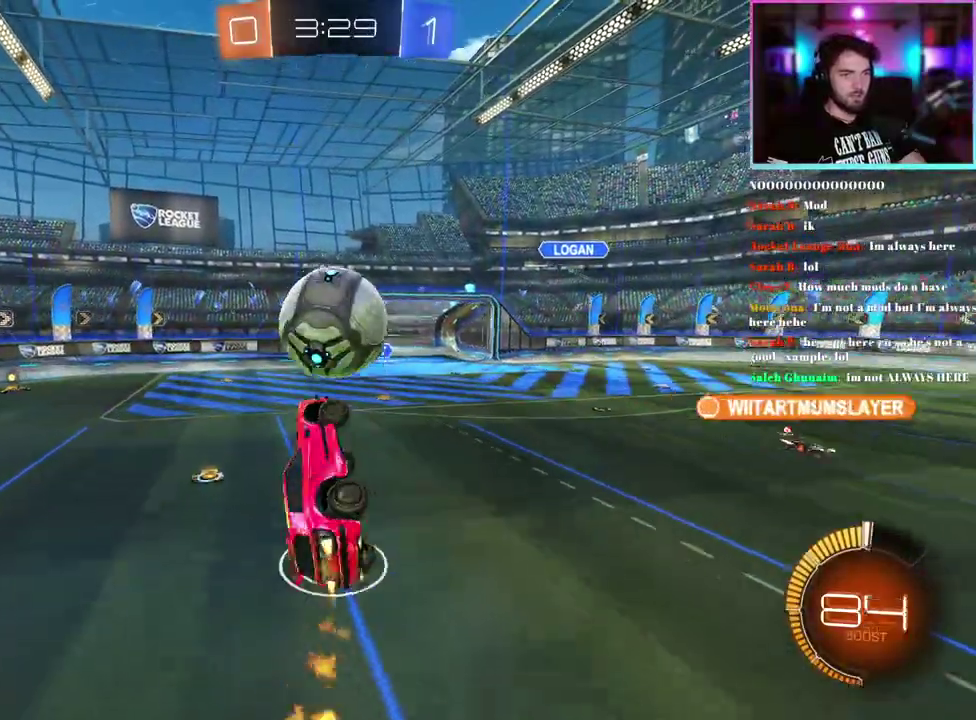
{"buttons": ["L1", "R1", "R2"], "left_stick": "left", "events": [[233, "left_stick", "right"], [350, "left_stick", "down"], [433, "left_stick", "down-left"], [483, "left_stick", "left"]]}
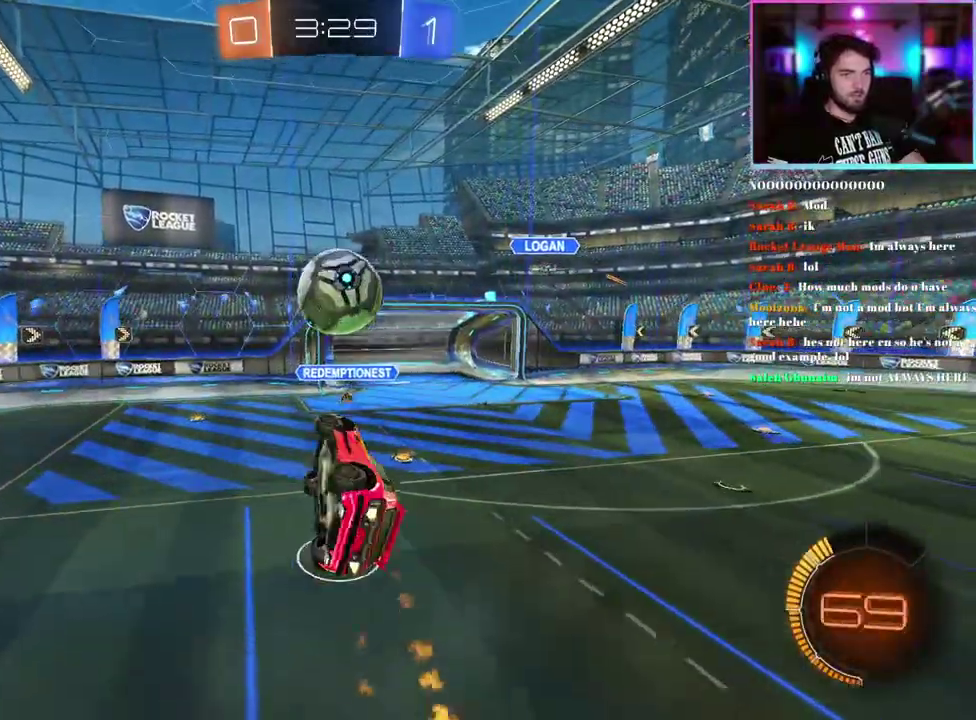
{"buttons": ["L1", "R1", "R2"], "left_stick": "down-right", "events": [[133, "L1", "up"], [217, "left_stick", "down-right"], [317, "L1", "down"]]}
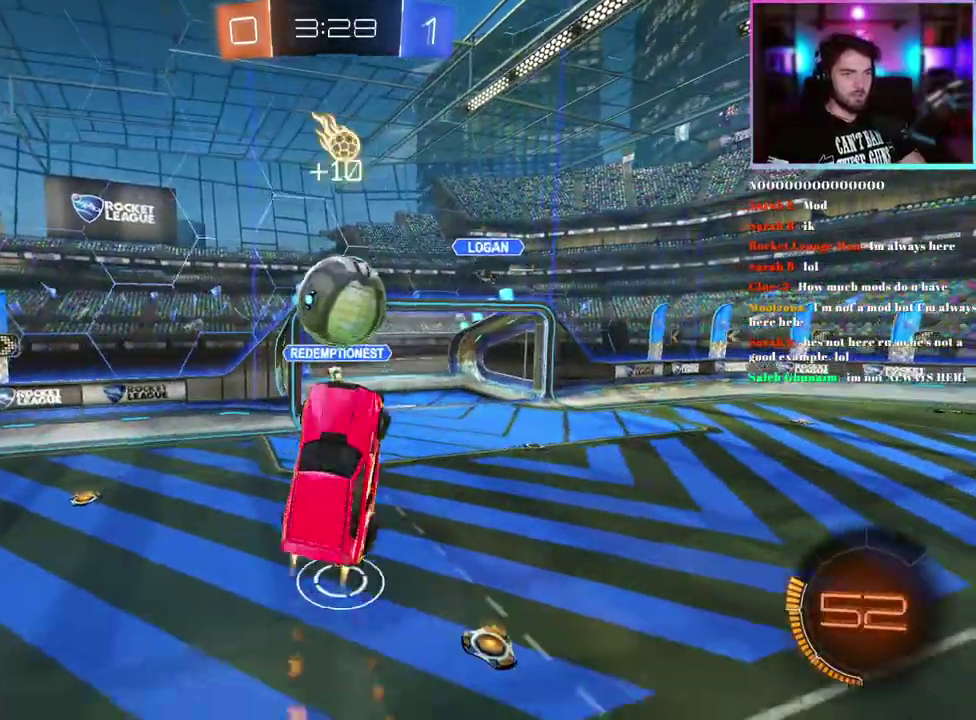
{"buttons": ["L1", "R2"], "left_stick": "center", "events": [[67, "left_stick", "center"], [433, "R1", "up"]]}
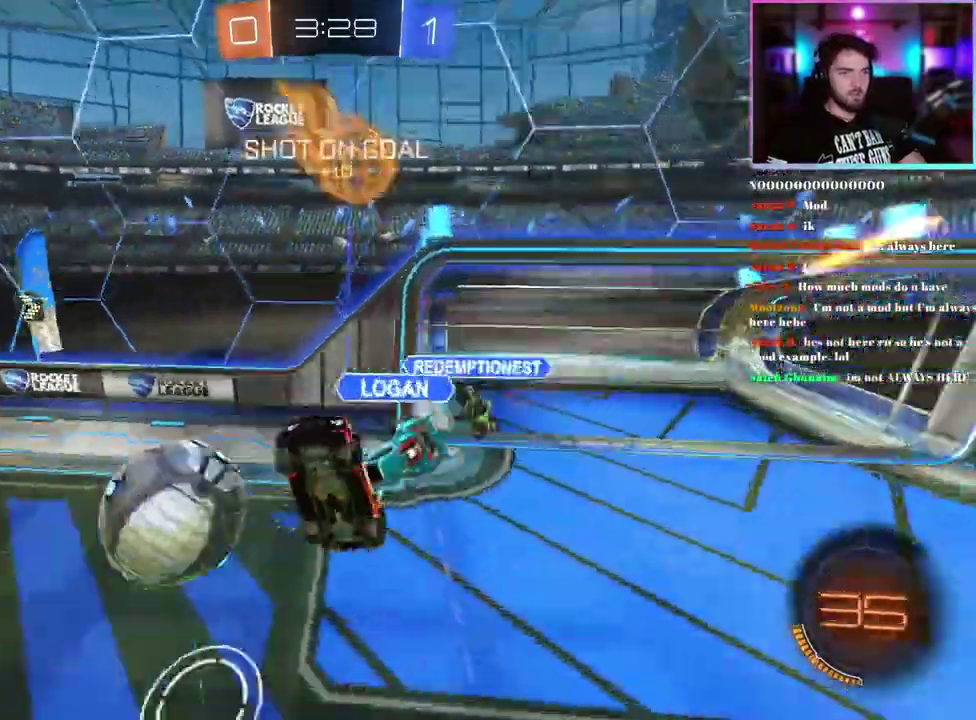
{"buttons": ["R2"], "left_stick": "up-left", "events": [[367, "L1", "up"], [383, "left_stick", "up-left"]]}
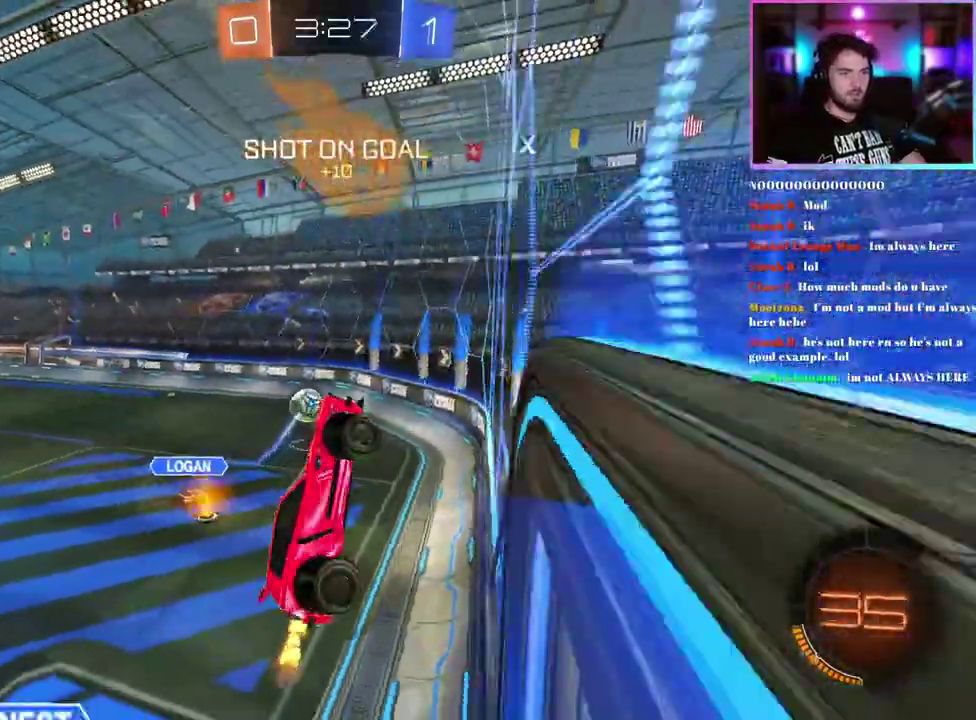
{"buttons": ["L1", "R2"], "left_stick": "up"}
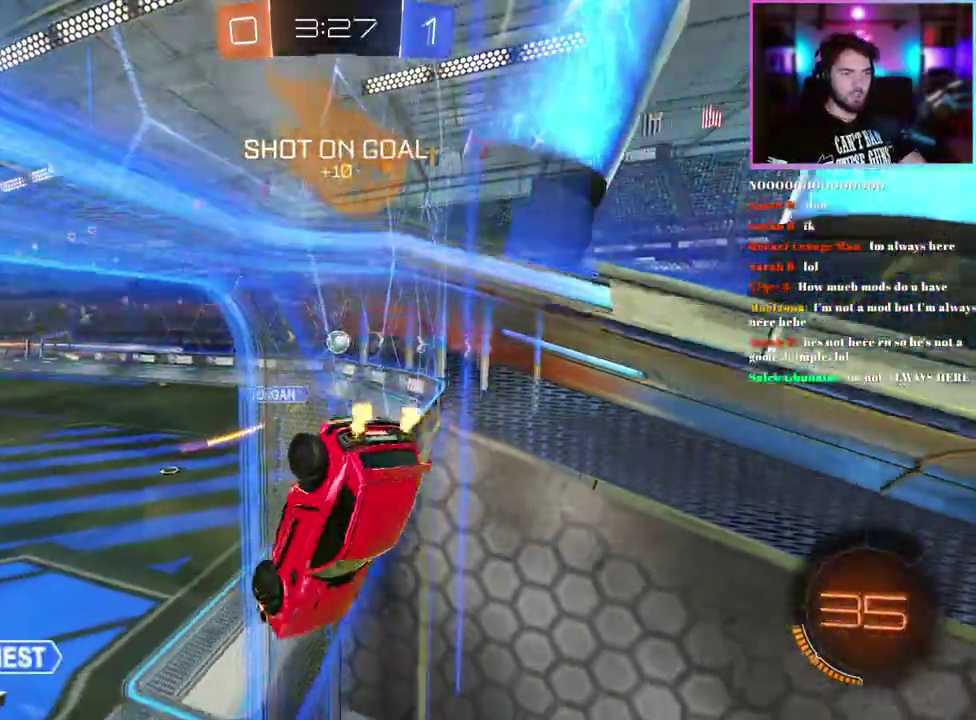
{"buttons": ["R2"], "left_stick": "down-left"}
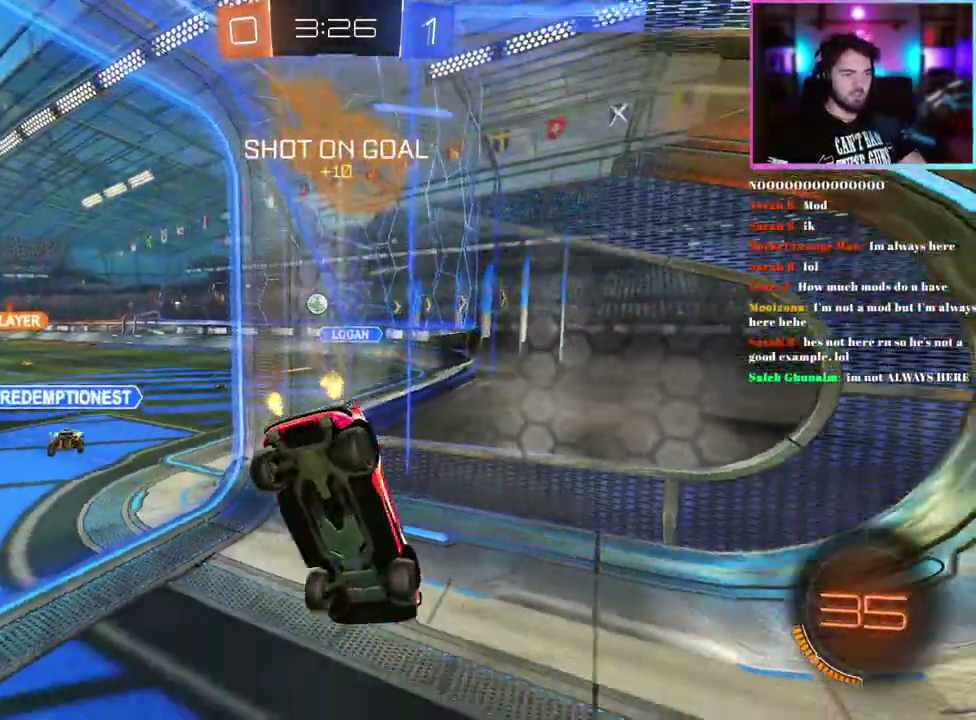
{"buttons": ["R1", "R2"], "left_stick": "left", "events": [[183, "left_stick", "left"], [400, "R1", "down"]]}
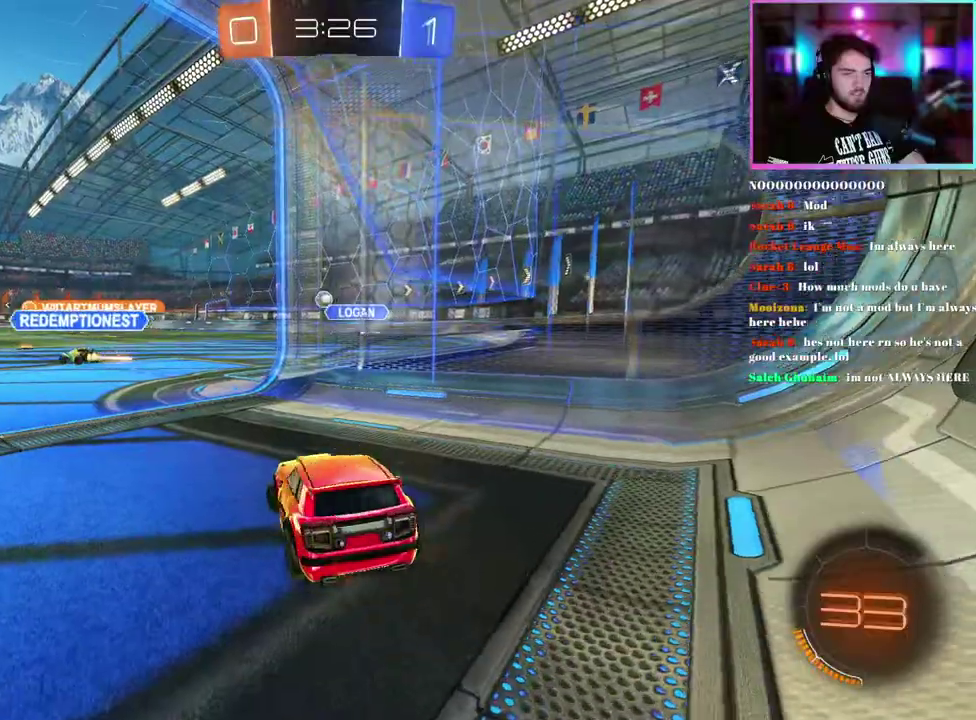
{"buttons": ["R1", "R2"], "left_stick": "center", "events": [[50, "left_stick", "up-left"], [217, "left_stick", "up"], [317, "R1", "up"], [483, "left_stick", "center"], [500, "R1", "down"]]}
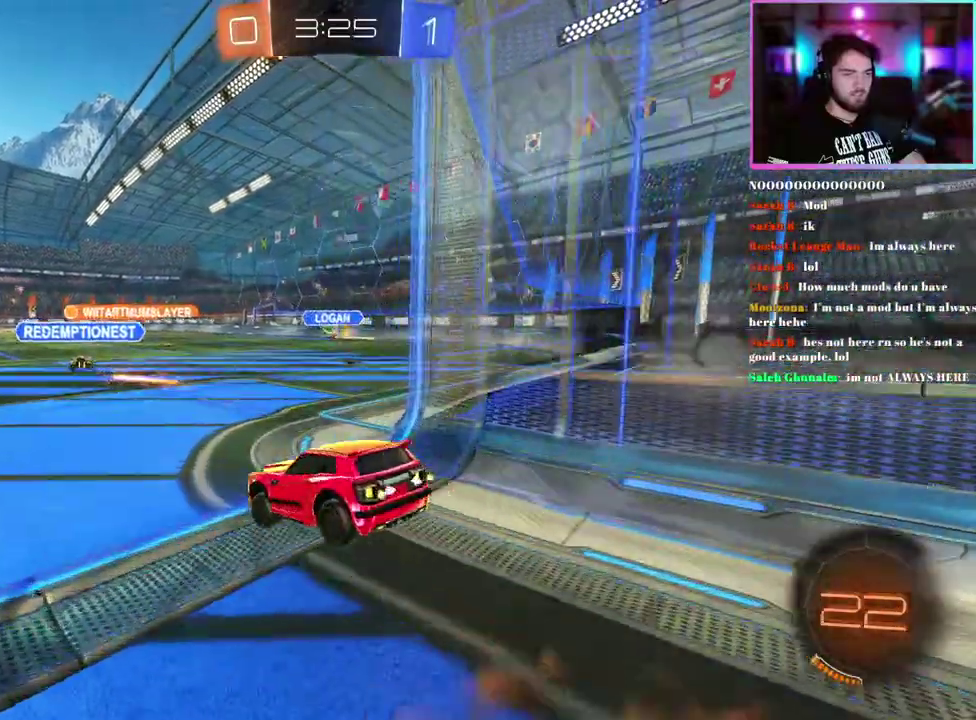
{"buttons": ["R2"], "left_stick": "up-left", "events": [[167, "left_stick", "down"], [250, "R1", "up"], [500, "left_stick", "up-left"]]}